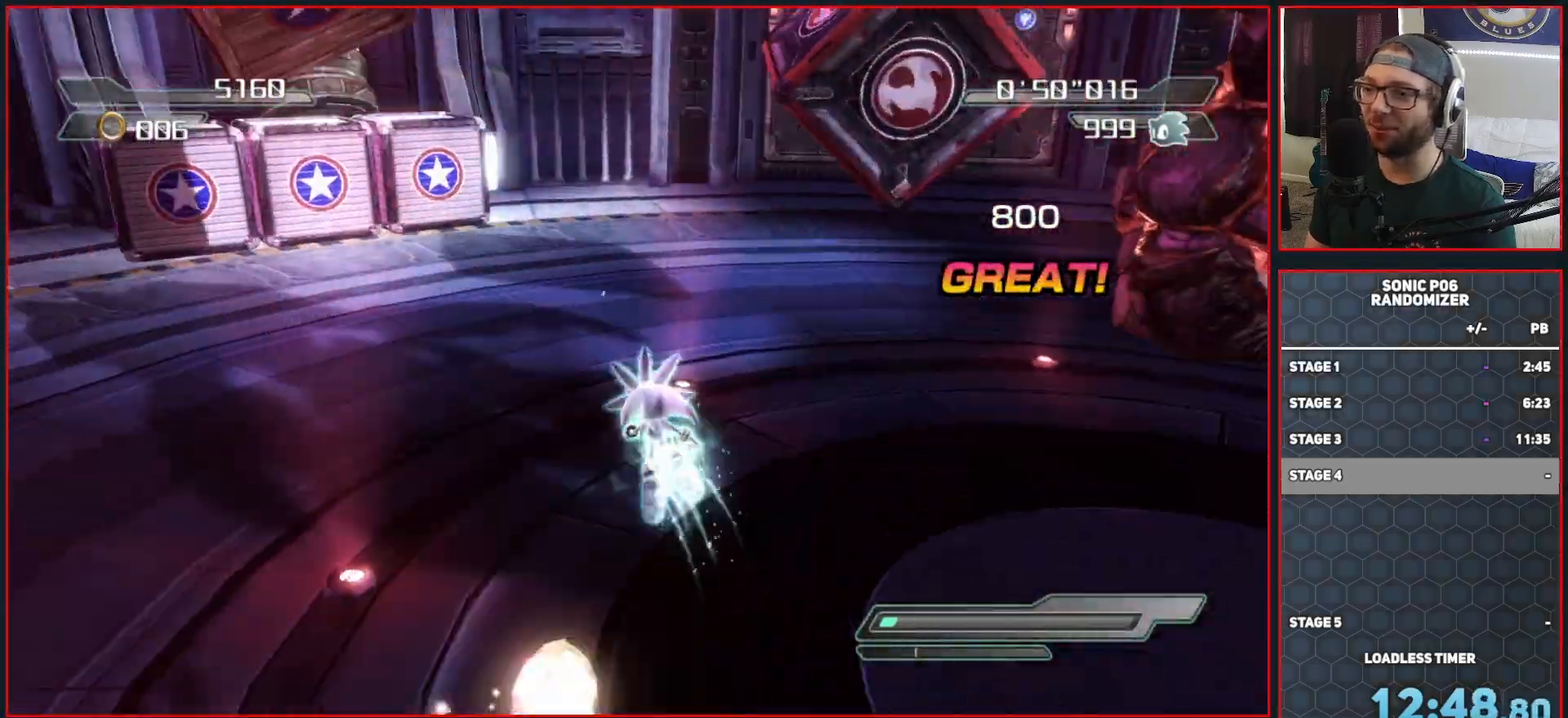
Gameplay with a controller (Xbox layout); each line is a JSON object with the inputs held at the frame after it. "events" lists button and stick changes between this image and that frame as [ms after this image, input, new state], when the widget could be followed in between.
{"buttons": [], "left_stick": "up-right", "right_stick": "center", "events": [[50, "right_stick", "center"], [450, "left_stick", "up-right"]]}
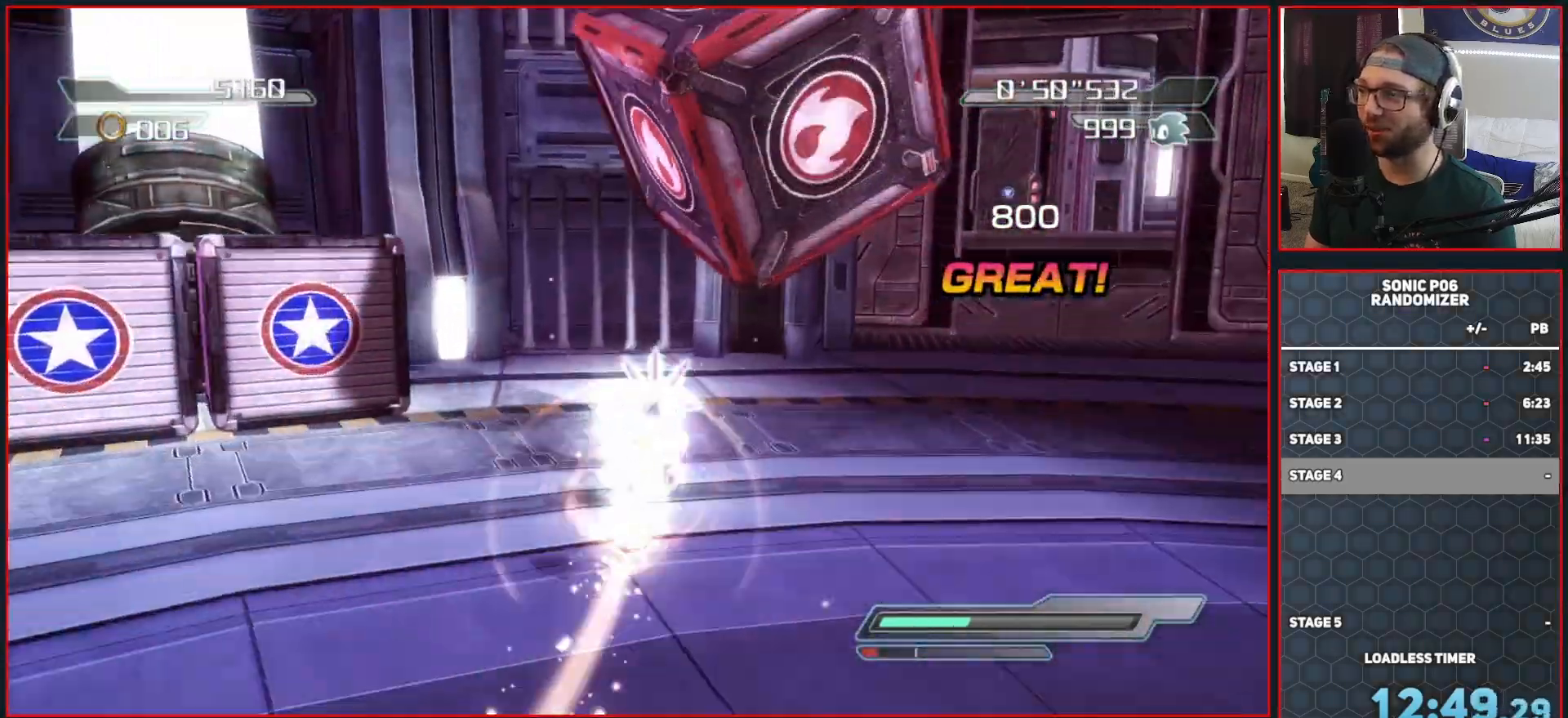
{"buttons": [], "left_stick": "up-left", "right_stick": "down-right", "events": [[33, "left_stick", "right"], [300, "left_stick", "up"], [400, "left_stick", "up-left"], [417, "right_stick", "down-right"]]}
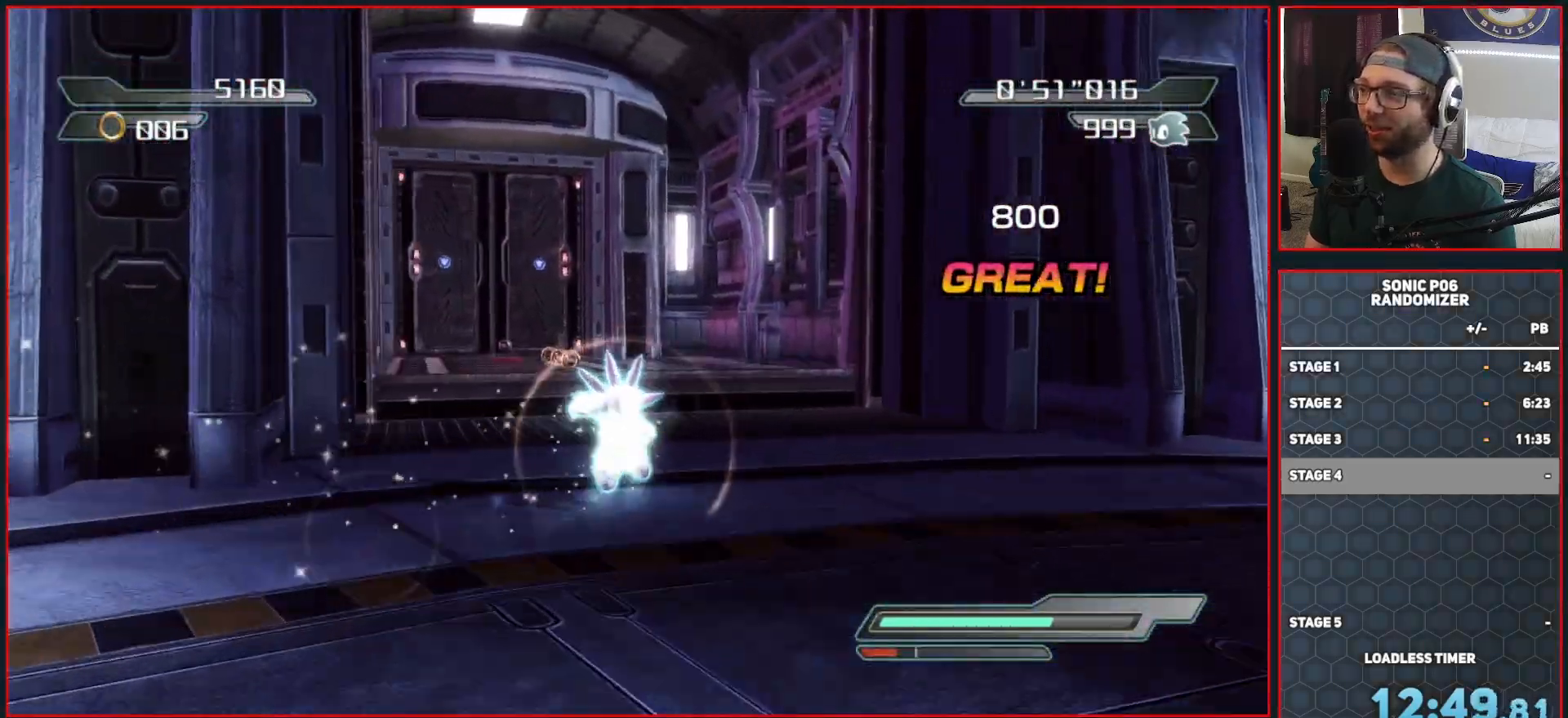
{"buttons": [], "left_stick": "up", "right_stick": "down-right", "events": [[33, "left_stick", "up"]]}
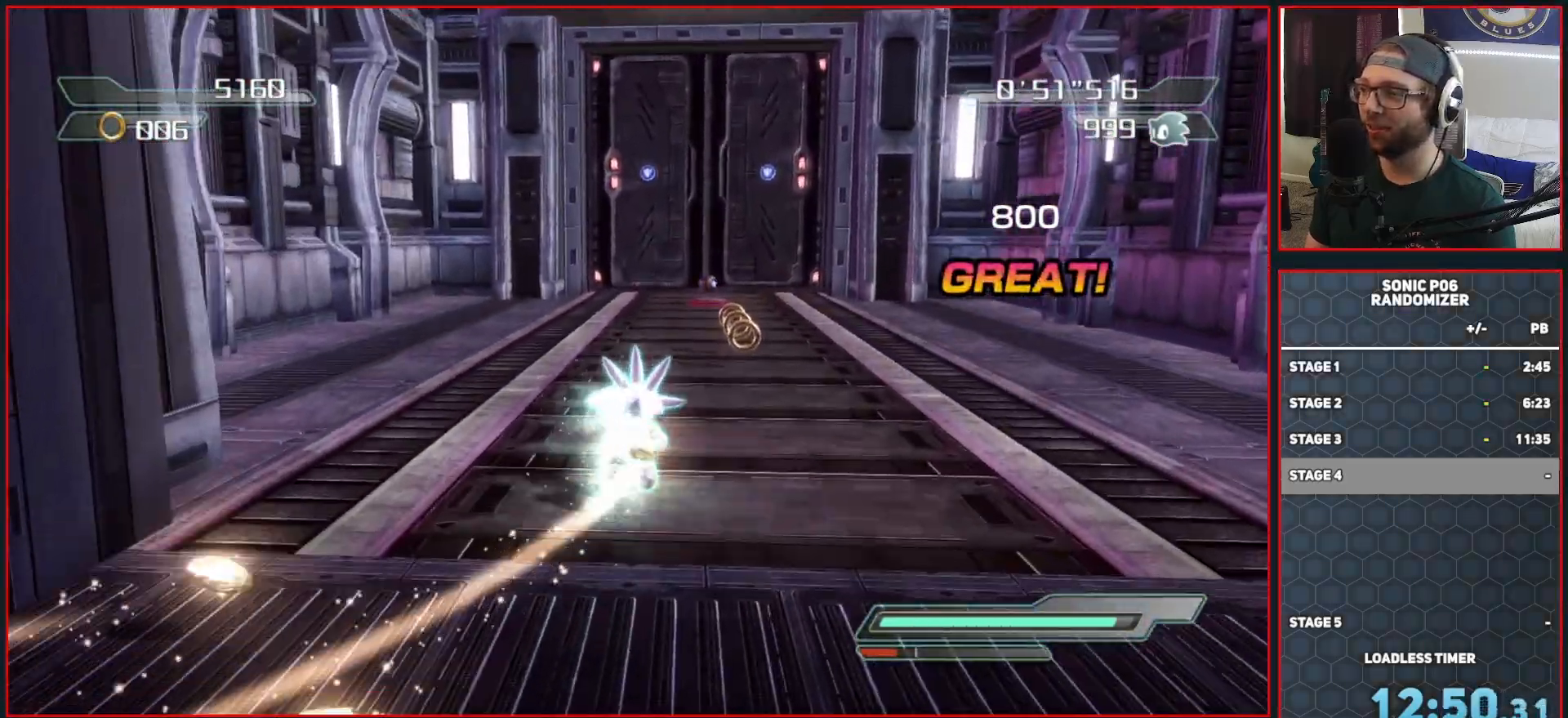
{"buttons": [], "left_stick": "up", "right_stick": "down-right", "events": []}
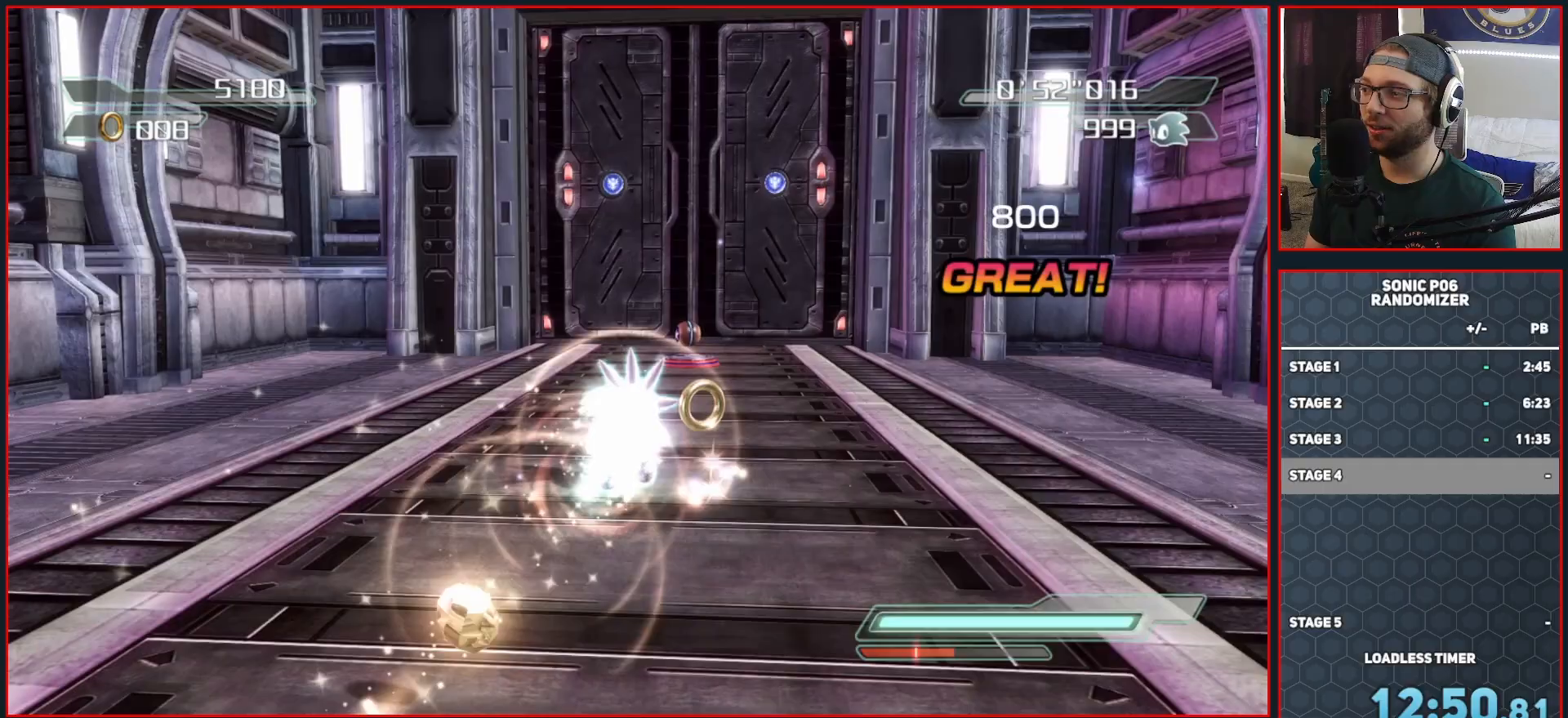
{"buttons": [], "left_stick": "up", "right_stick": "center", "events": [[50, "left_stick", "up-right"], [150, "left_stick", "up"], [433, "right_stick", "center"]]}
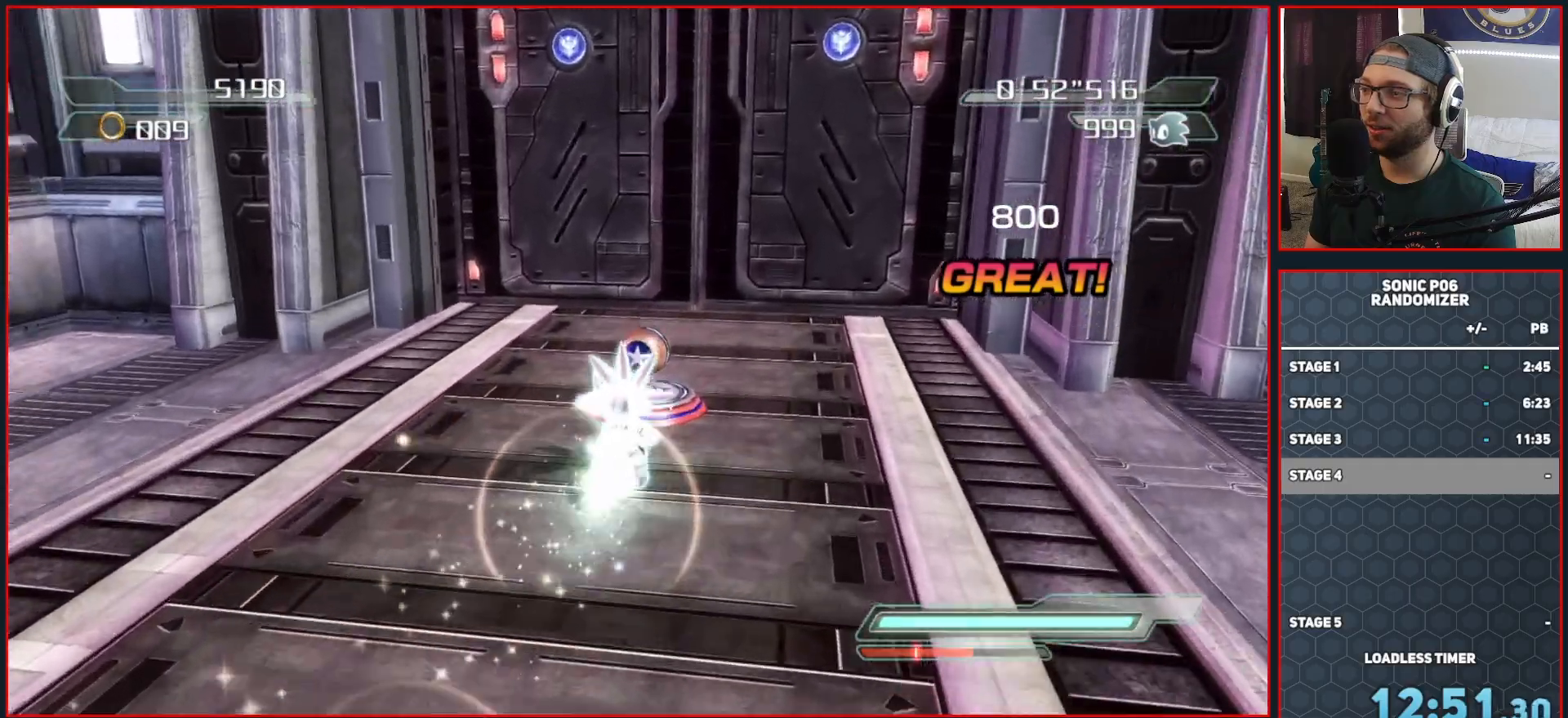
{"buttons": ["A"], "left_stick": "up", "right_stick": "center", "events": [[33, "A", "down"]]}
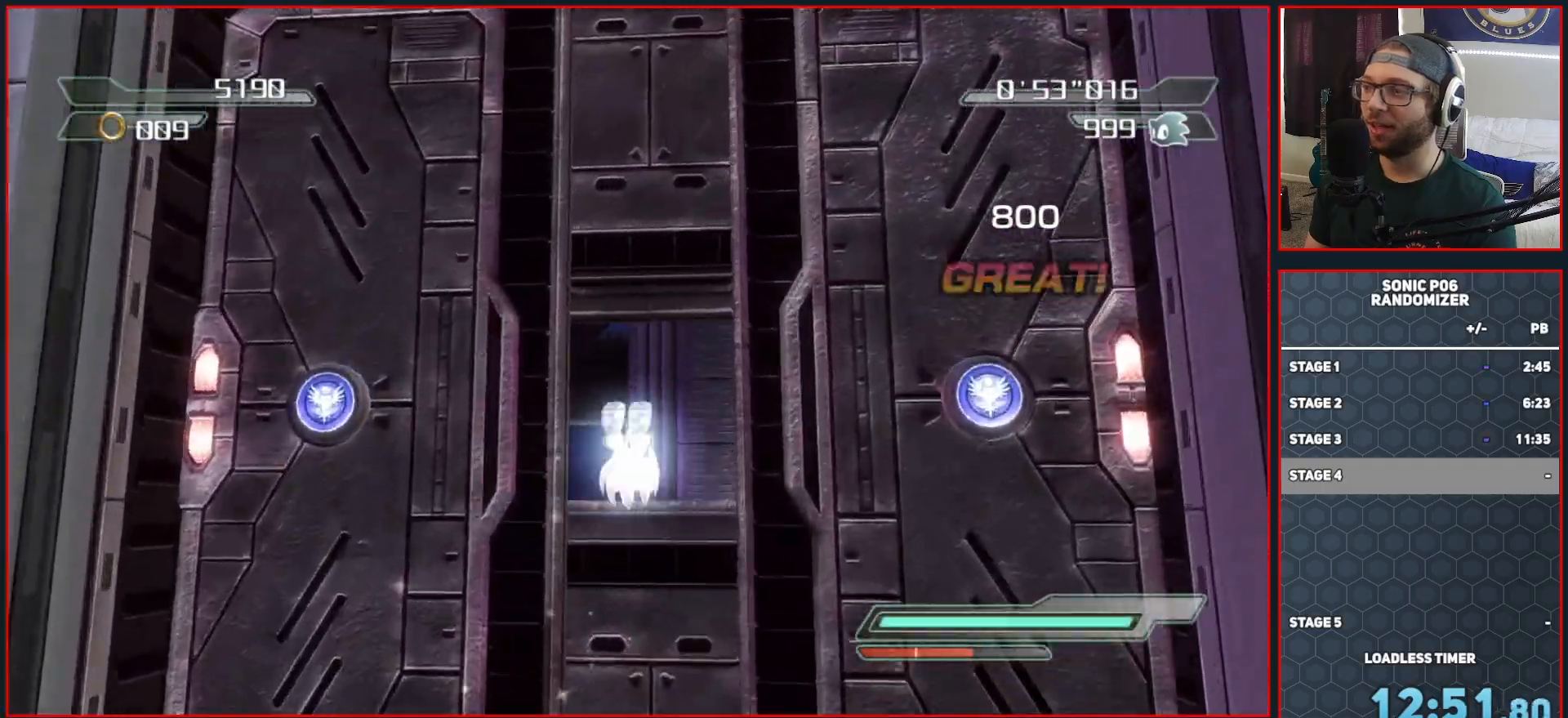
{"buttons": [], "left_stick": "up", "right_stick": "right", "events": [[17, "left_stick", "up-left"], [33, "A", "up"], [250, "left_stick", "up"], [350, "right_stick", "right"]]}
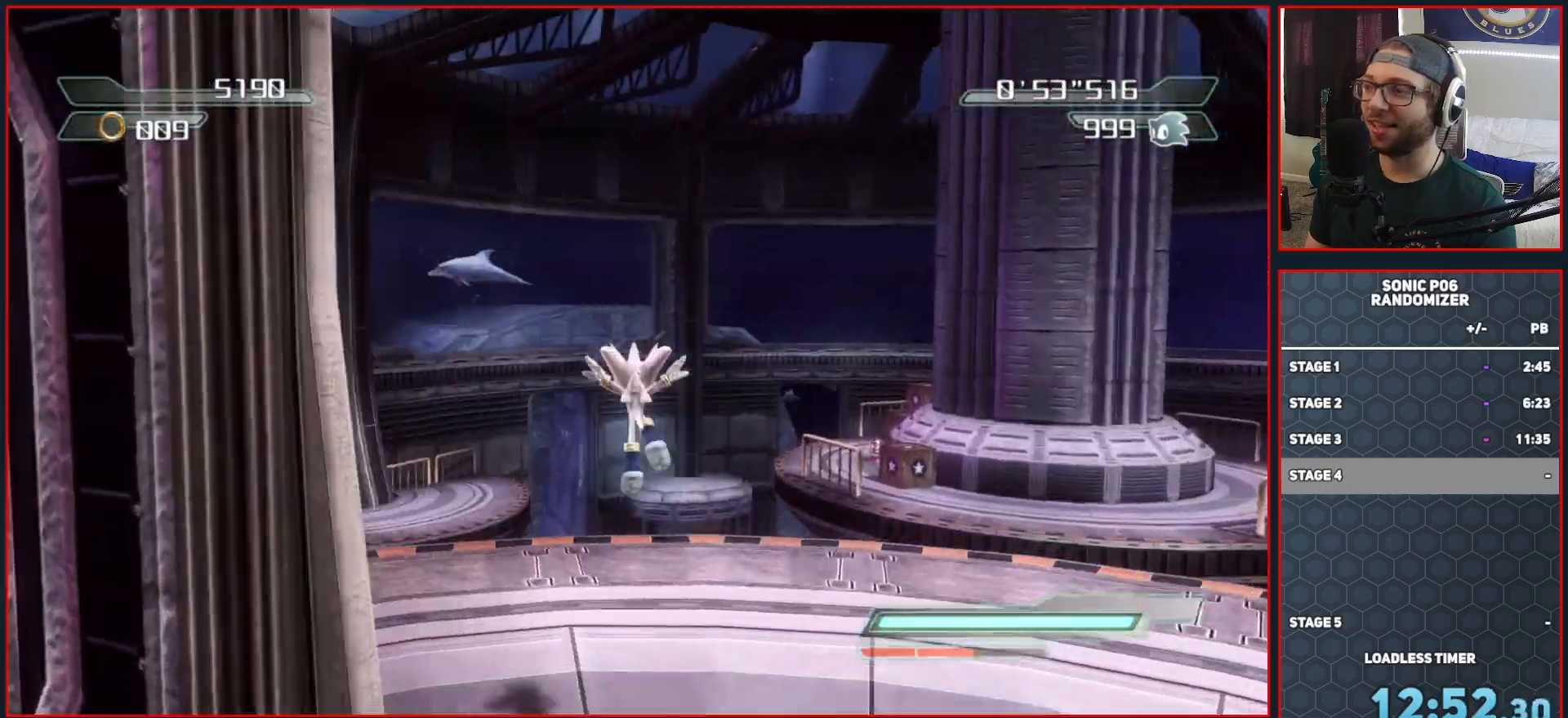
{"buttons": [], "left_stick": "up-right", "right_stick": "right", "events": [[400, "left_stick", "up-right"]]}
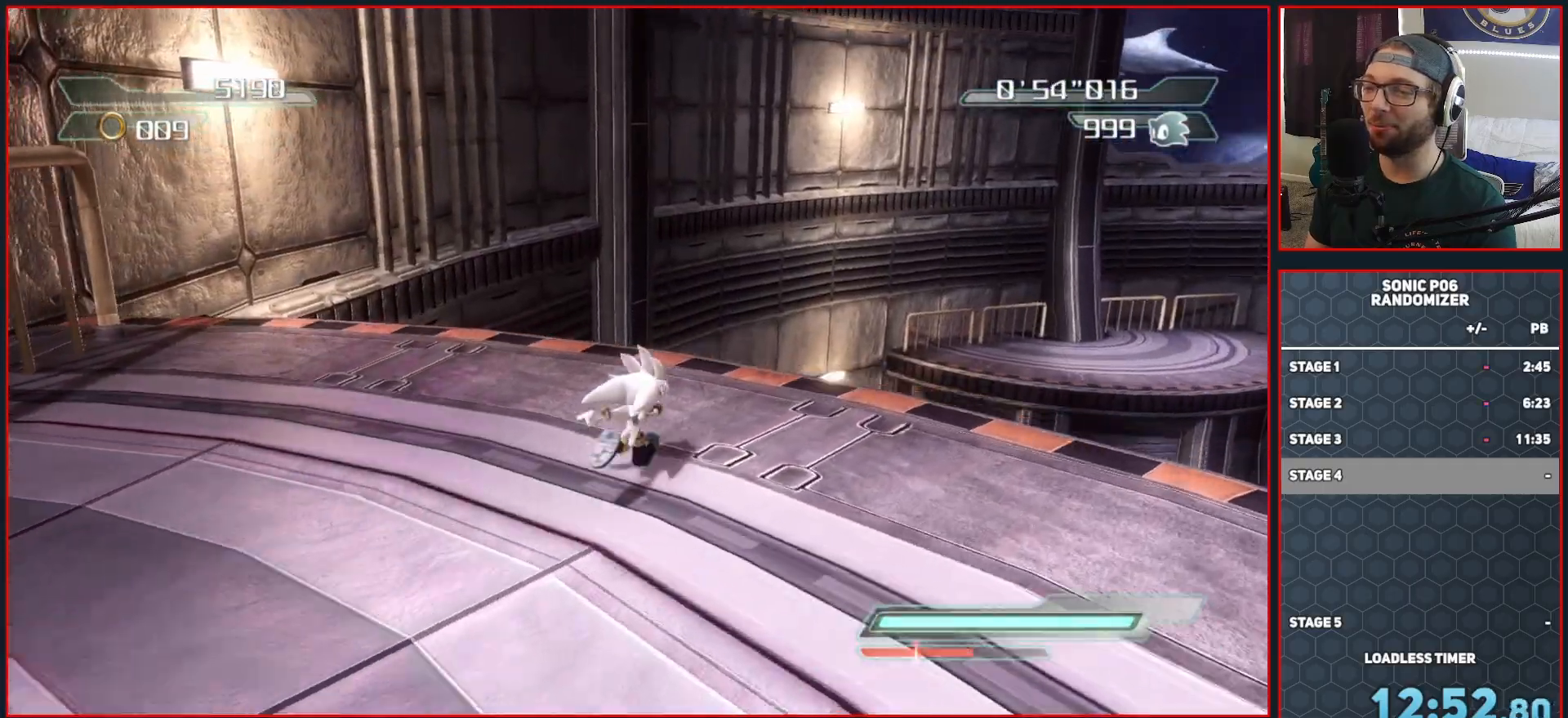
{"buttons": [], "left_stick": "up-right", "right_stick": "down-right", "events": [[133, "right_stick", "down-right"]]}
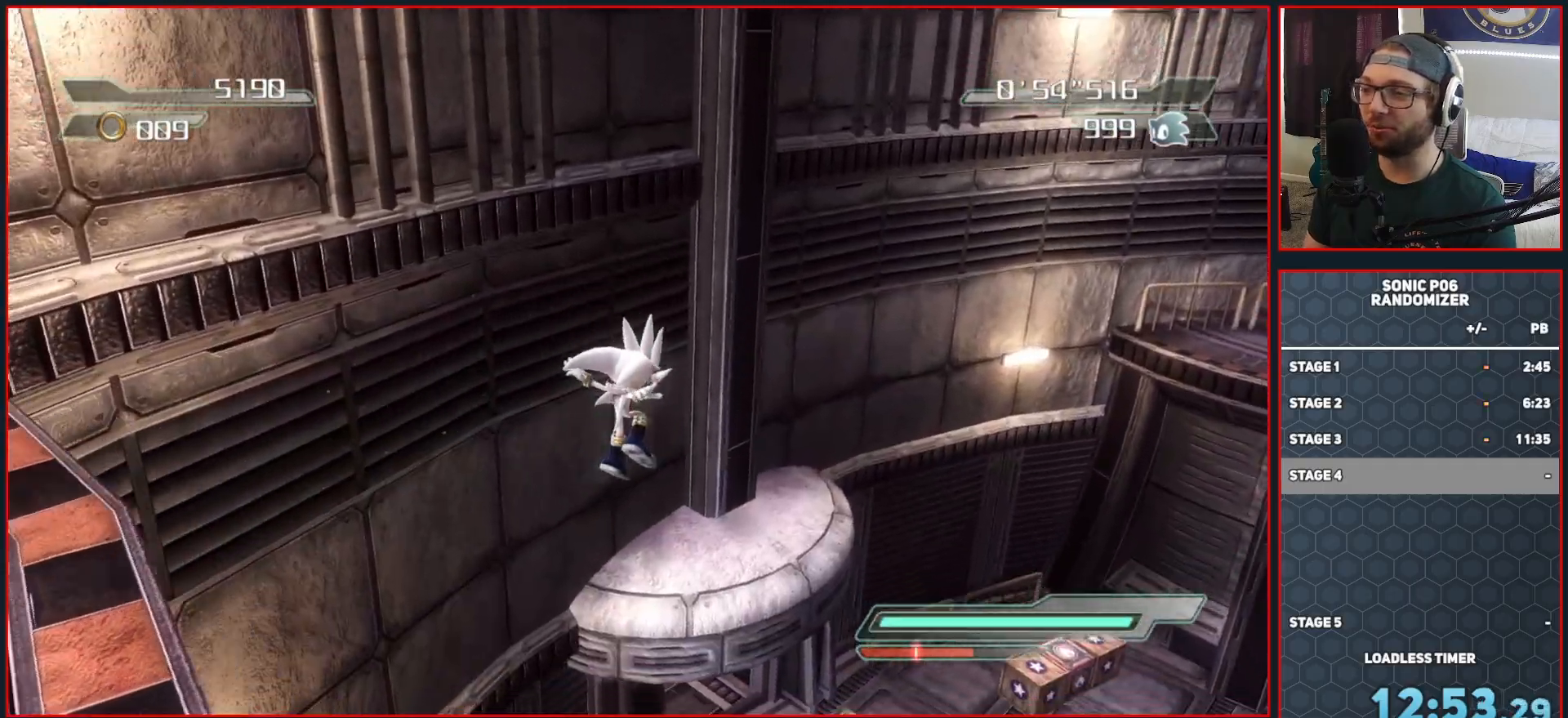
{"buttons": [], "left_stick": "up", "right_stick": "down-right", "events": [[233, "left_stick", "up"]]}
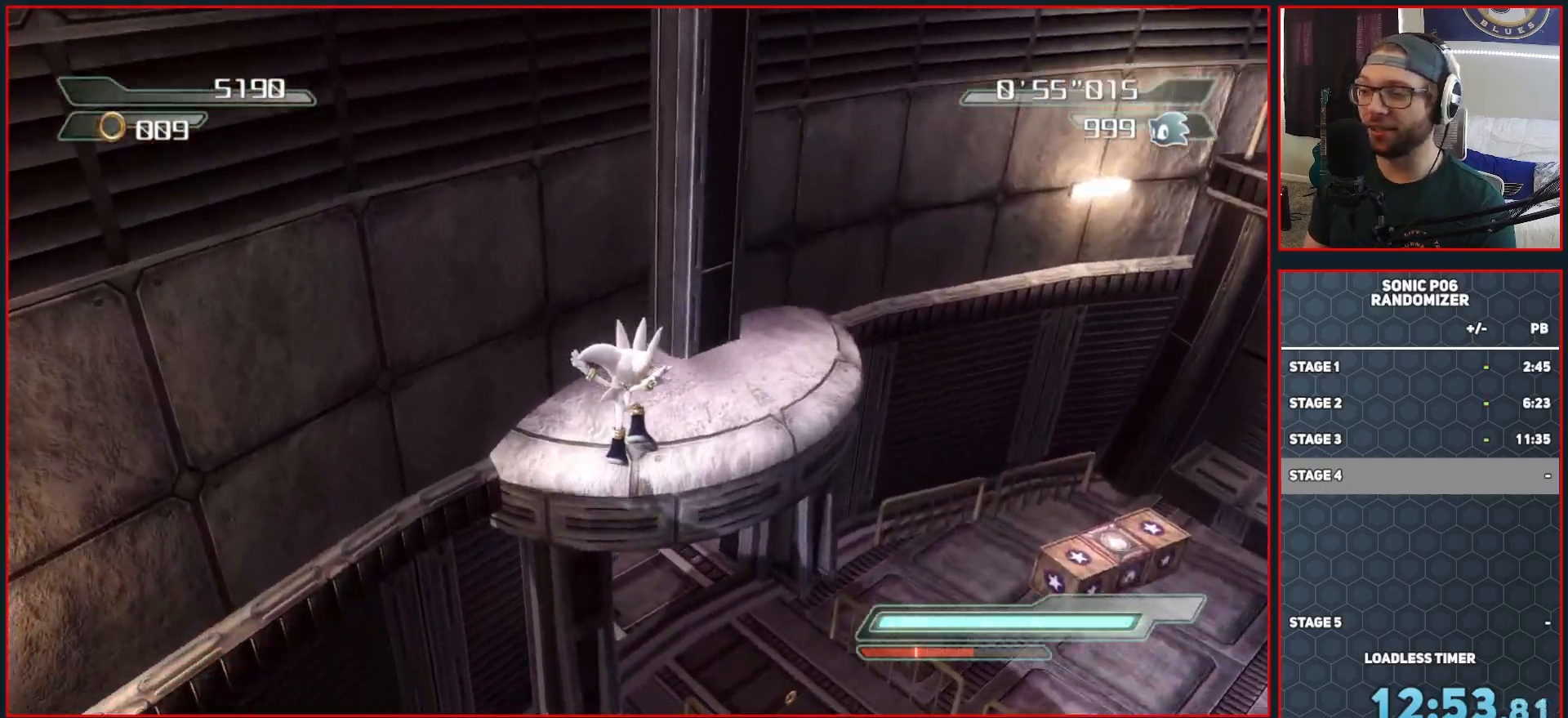
{"buttons": [], "left_stick": "up-right", "right_stick": "center", "events": [[267, "left_stick", "up-right"], [500, "right_stick", "center"]]}
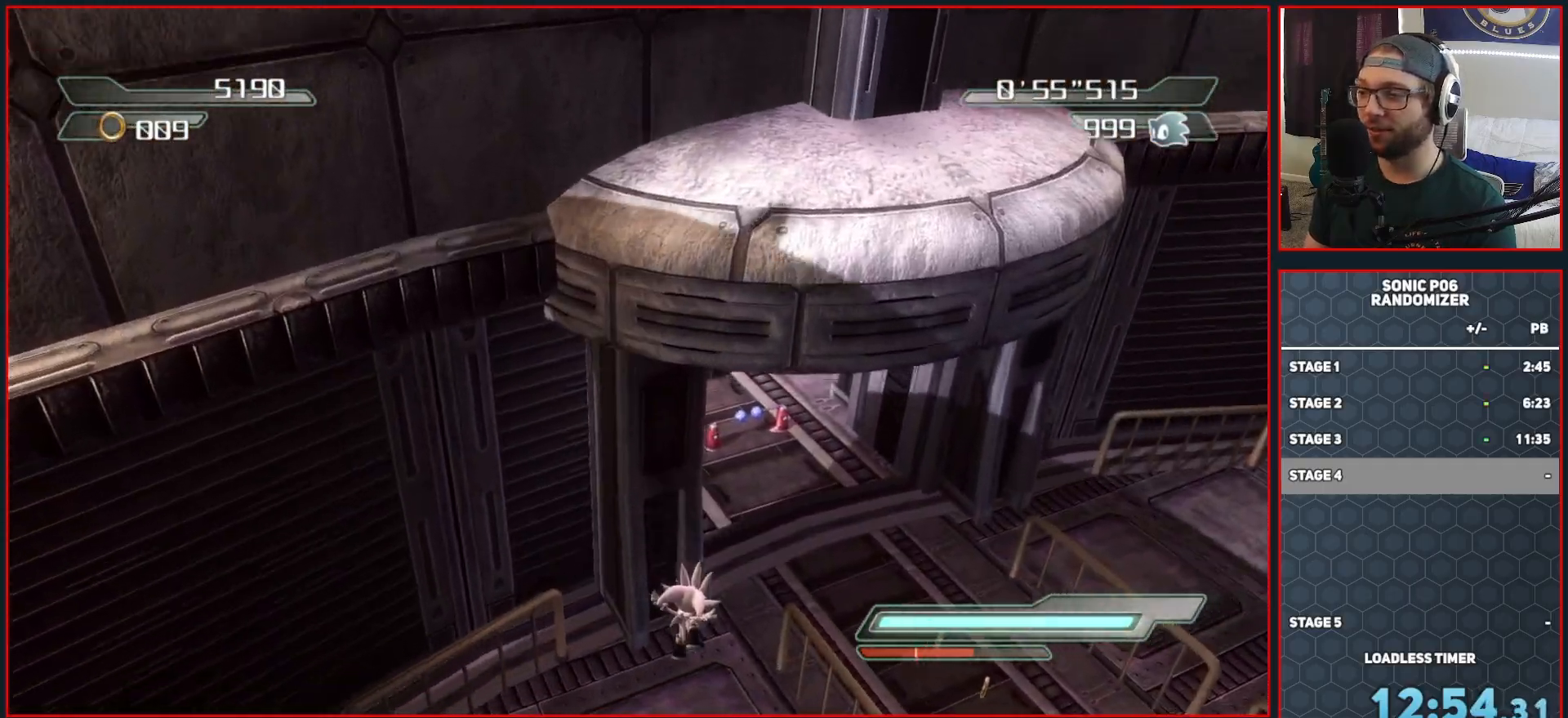
{"buttons": [], "left_stick": "up-right", "right_stick": "center", "events": []}
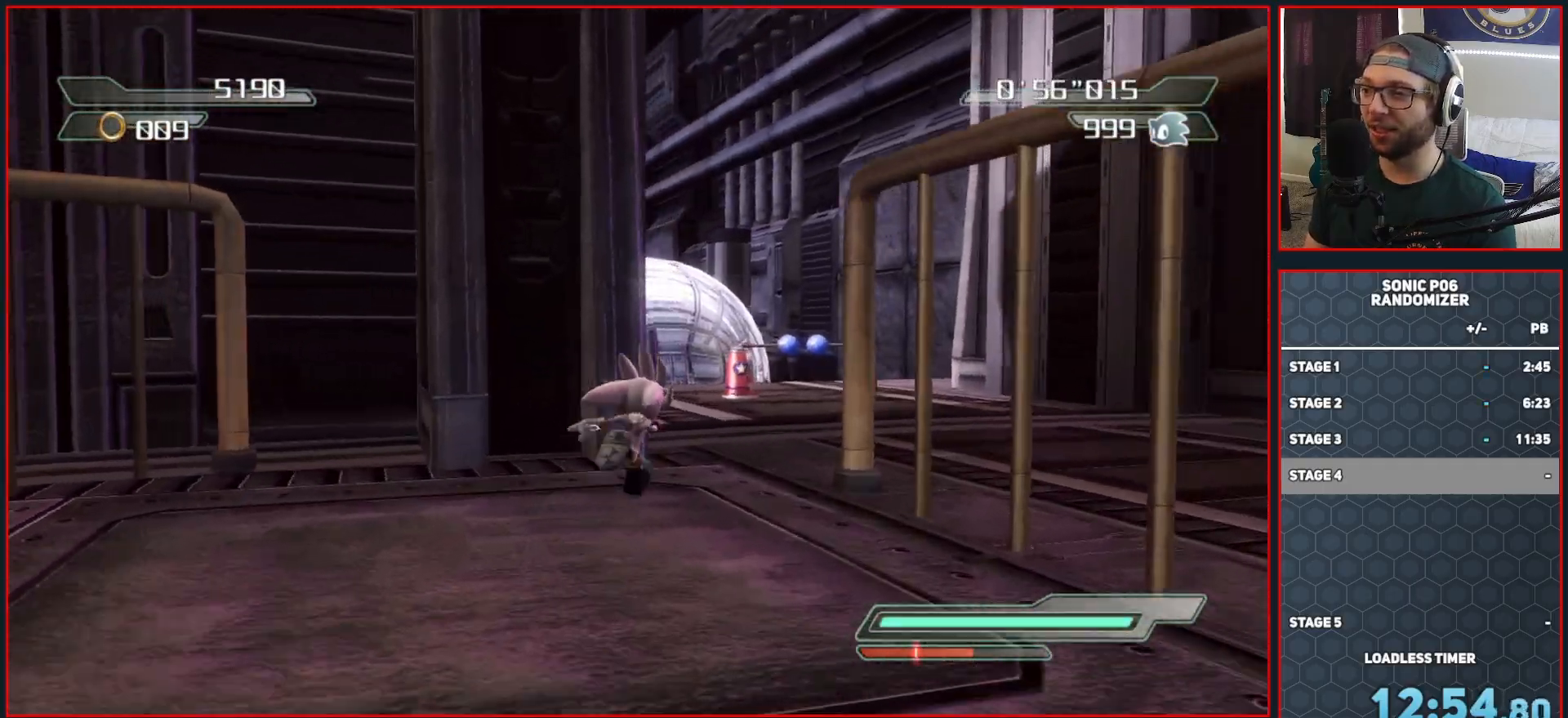
{"buttons": [], "left_stick": "up", "right_stick": "center", "events": [[500, "left_stick", "up"]]}
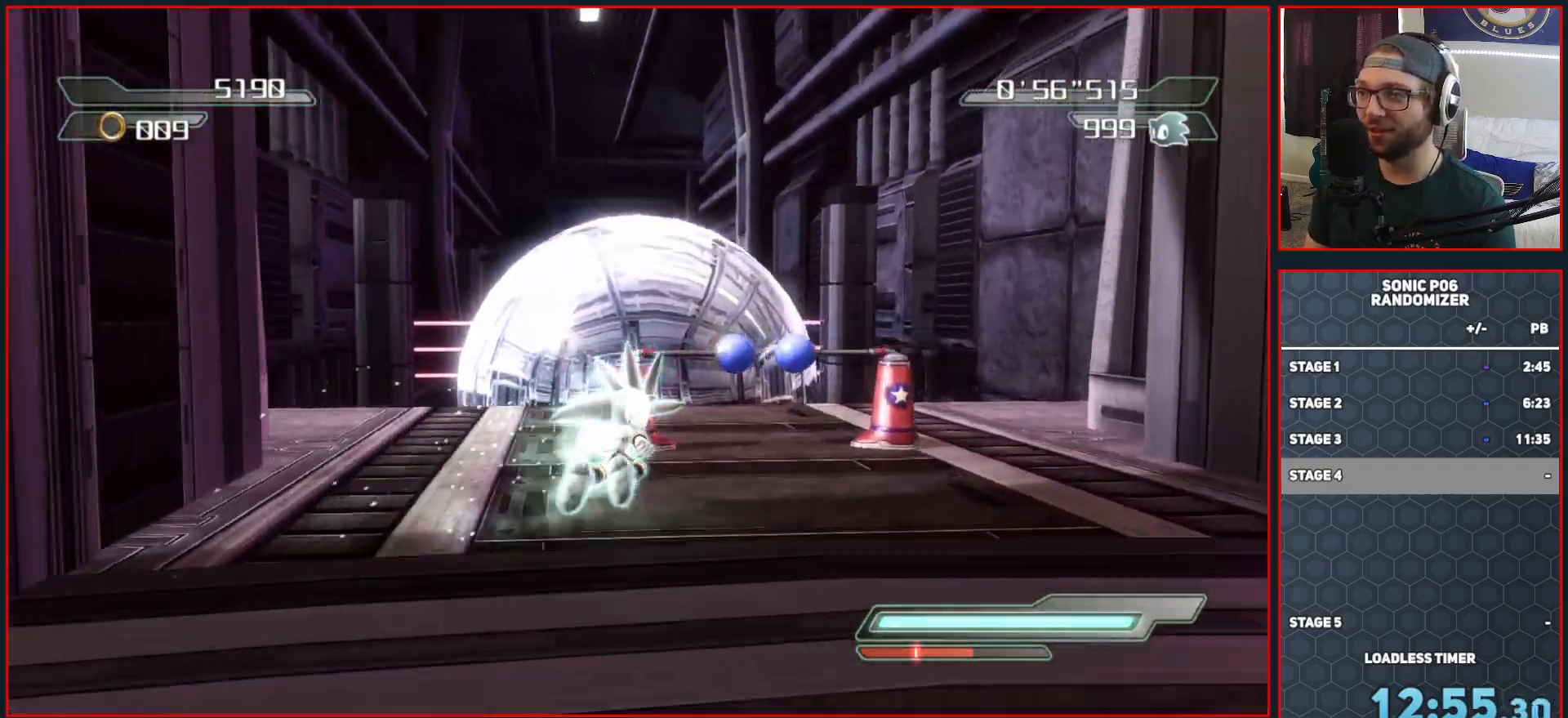
{"buttons": [], "left_stick": "up", "right_stick": "center", "events": [[250, "A", "down"], [433, "A", "up"]]}
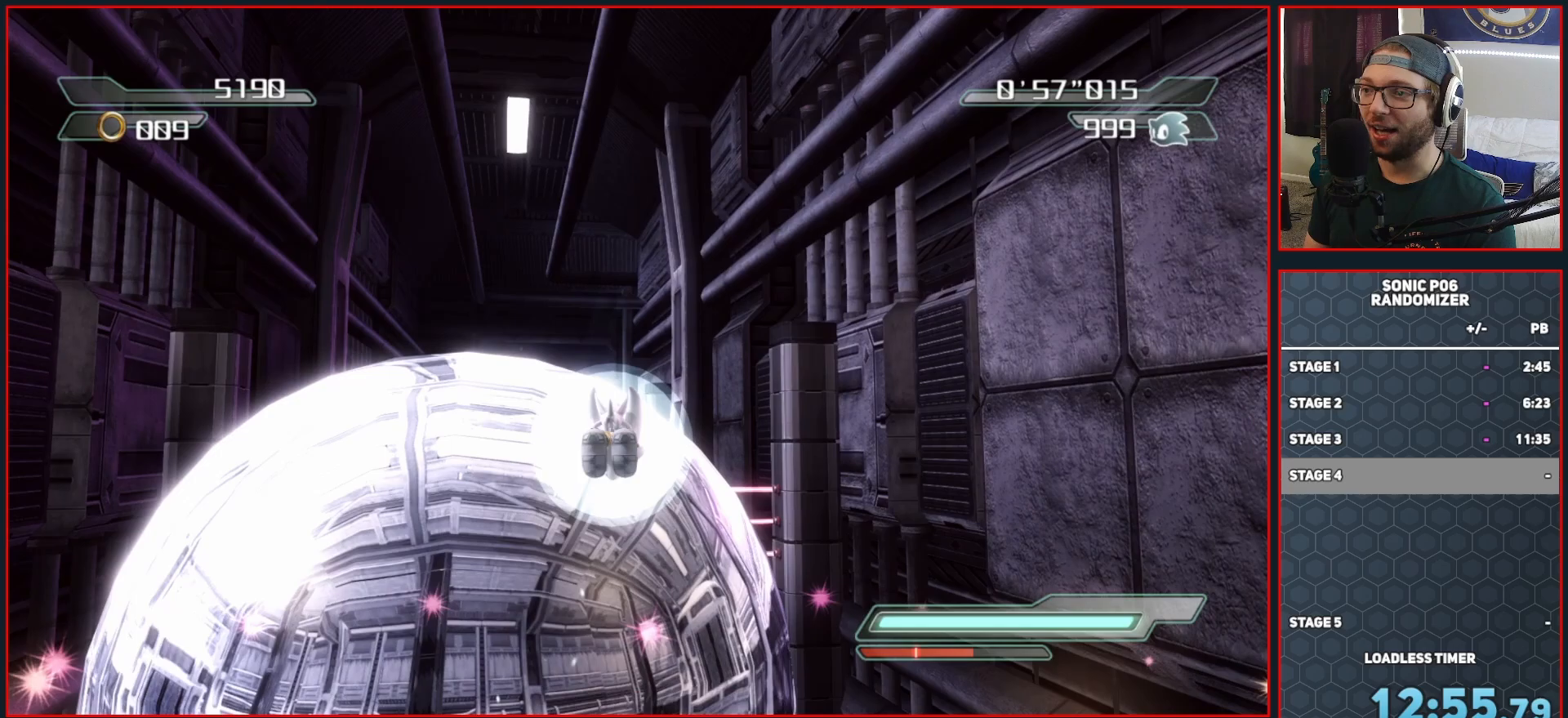
{"buttons": ["A"], "left_stick": "up-right", "right_stick": "center", "events": [[250, "A", "down"], [333, "left_stick", "up-right"]]}
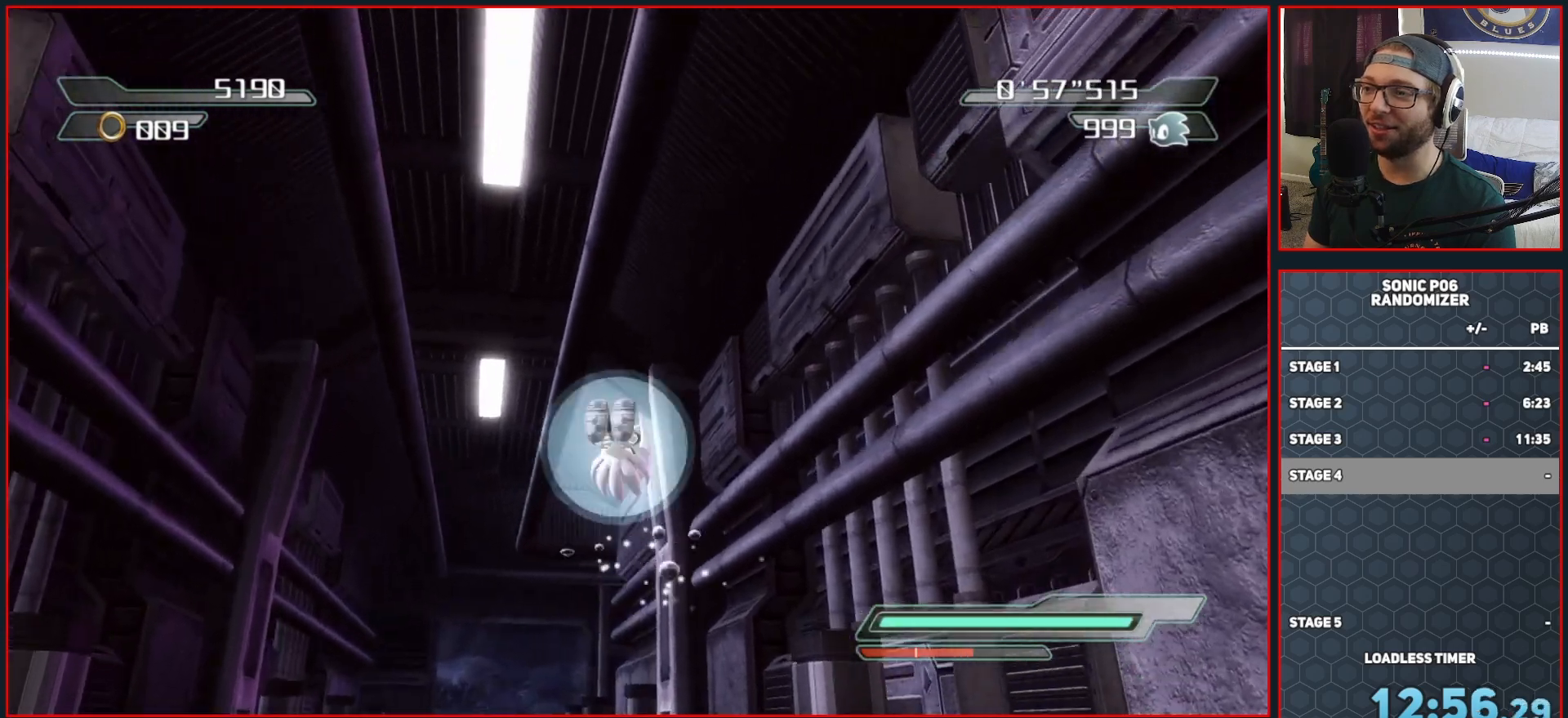
{"buttons": [], "left_stick": "up", "right_stick": "center", "events": [[183, "left_stick", "up"], [367, "A", "up"]]}
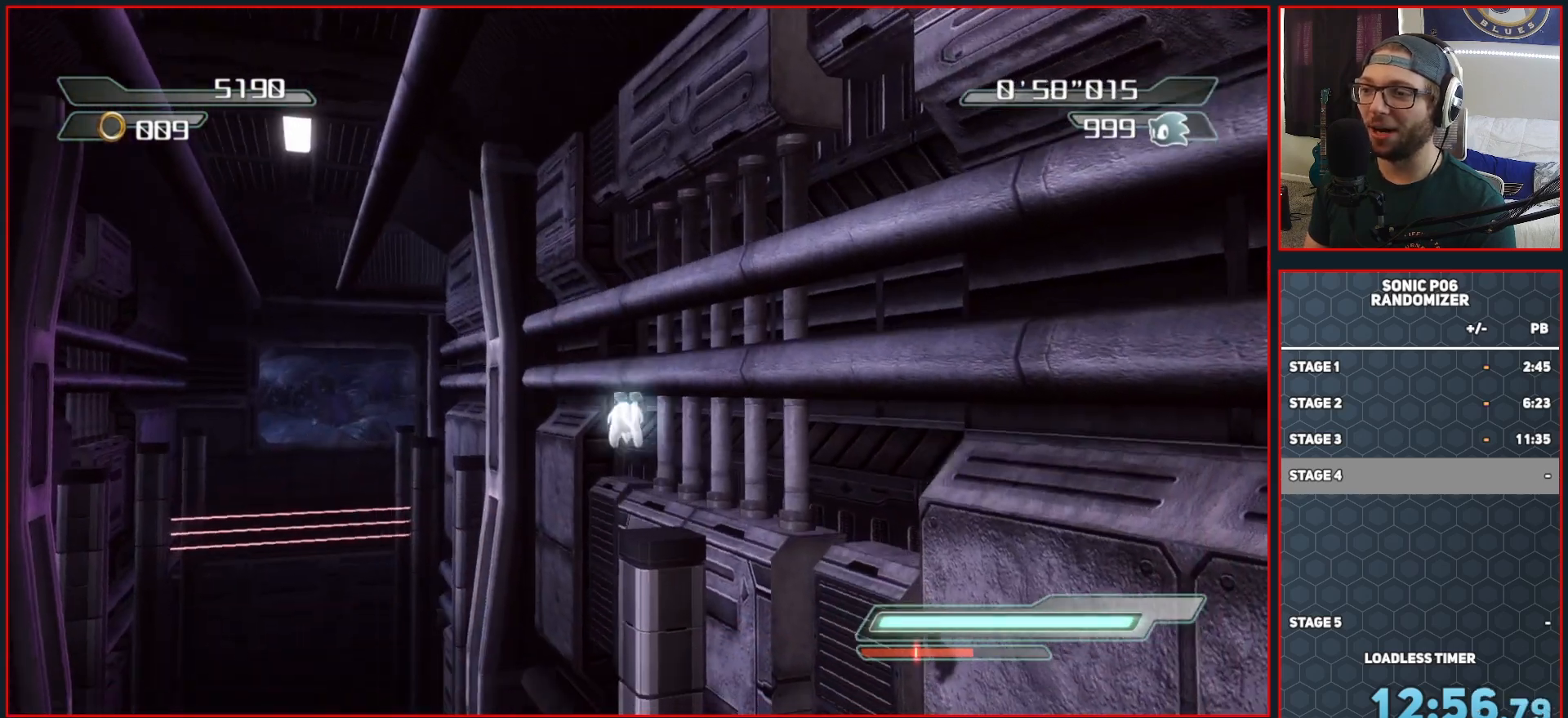
{"buttons": ["A"], "left_stick": "up", "right_stick": "center", "events": [[183, "A", "down"]]}
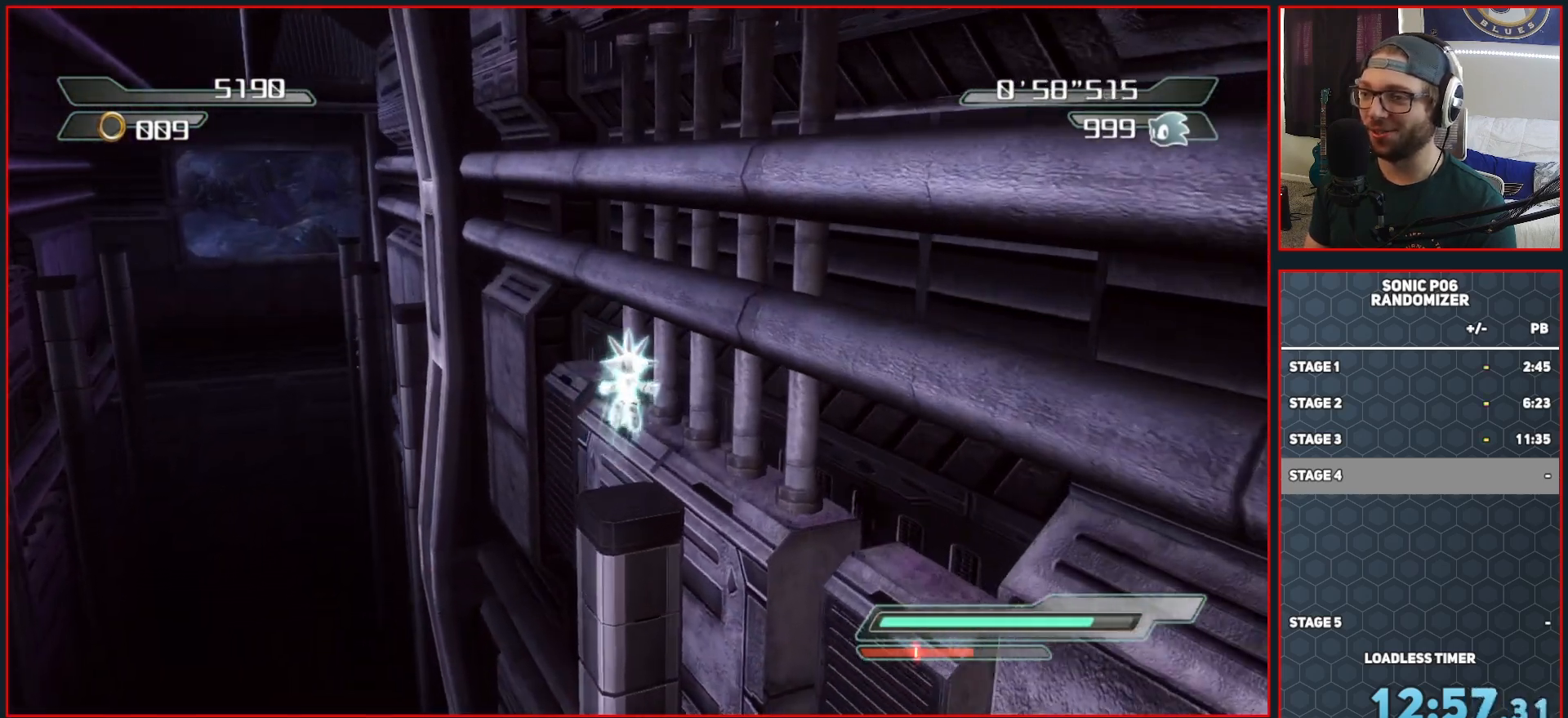
{"buttons": ["A"], "left_stick": "up-left", "right_stick": "center", "events": [[33, "A", "up"], [83, "left_stick", "center"], [283, "A", "down"], [350, "left_stick", "up-left"]]}
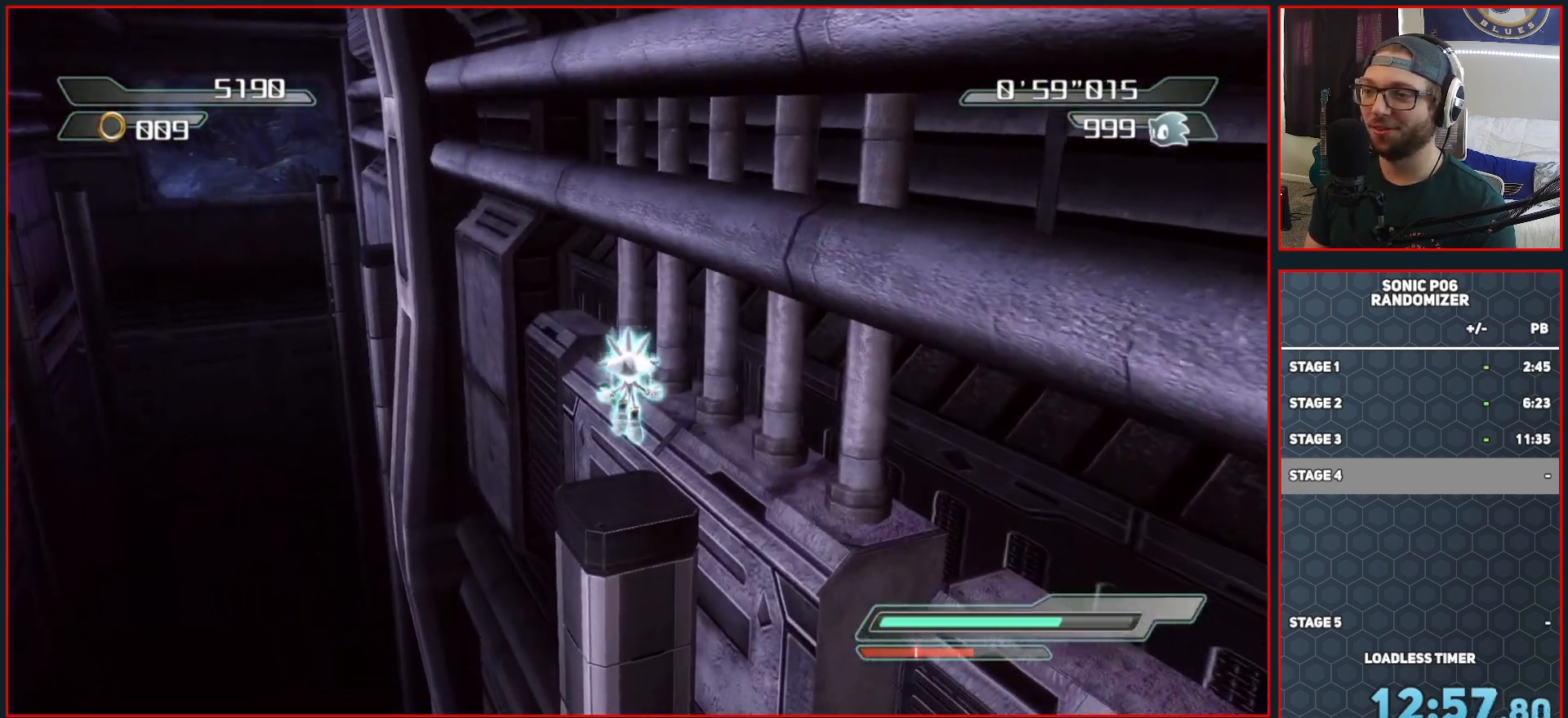
{"buttons": [], "left_stick": "up", "right_stick": "center", "events": [[50, "A", "up"], [117, "left_stick", "center"], [217, "left_stick", "up"]]}
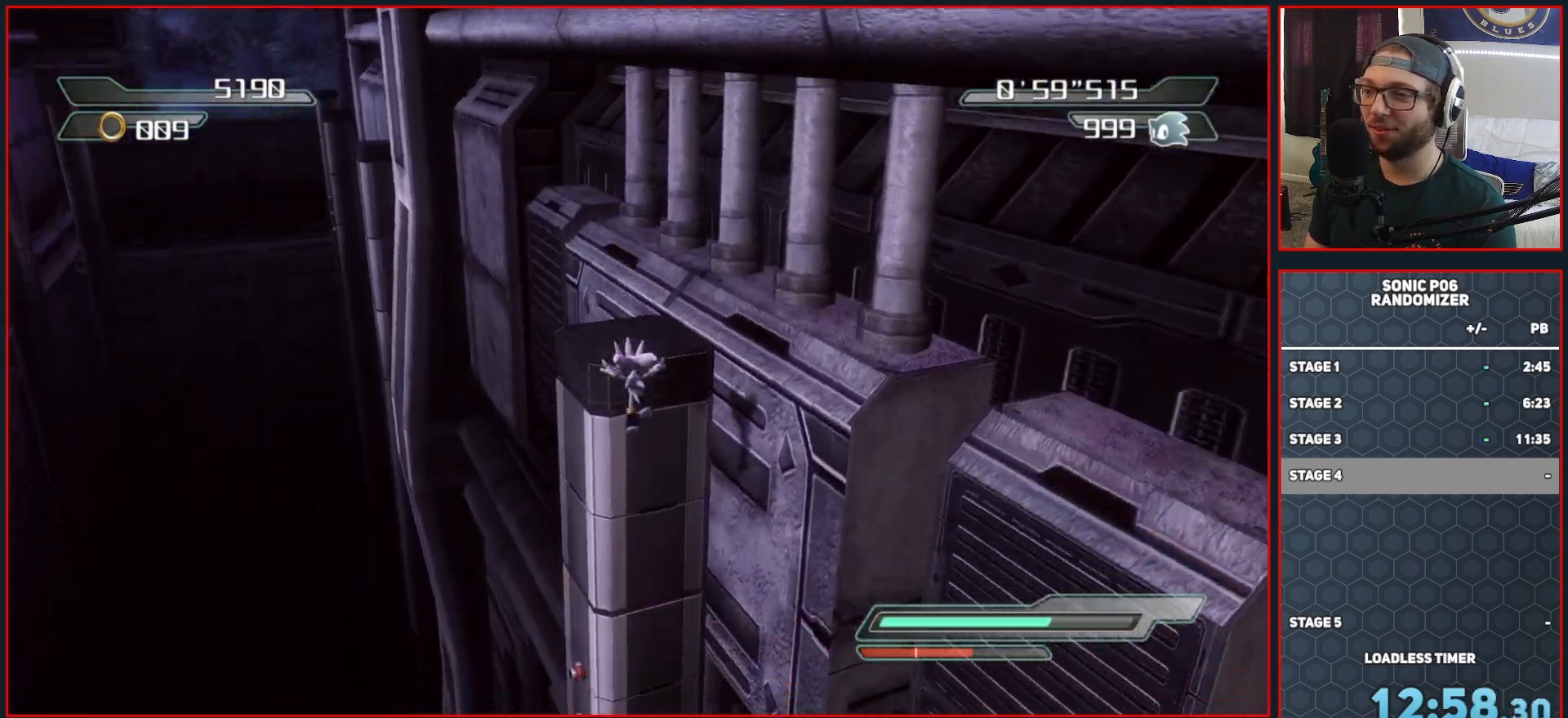
{"buttons": [], "left_stick": "down", "right_stick": "center", "events": [[100, "A", "down"], [217, "left_stick", "center"], [283, "A", "up"], [467, "left_stick", "down"]]}
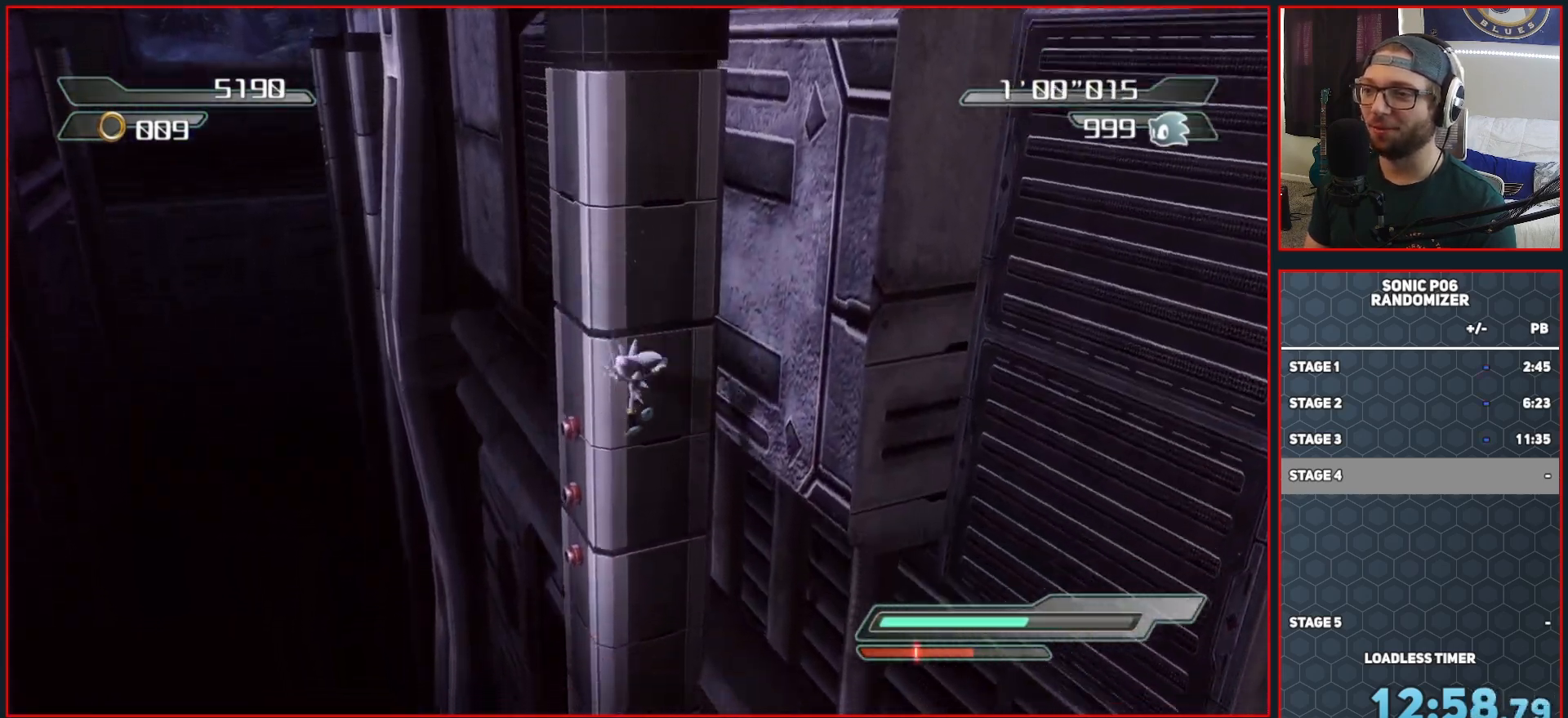
{"buttons": [], "left_stick": "center", "right_stick": "center", "events": [[250, "left_stick", "down-right"], [400, "left_stick", "center"]]}
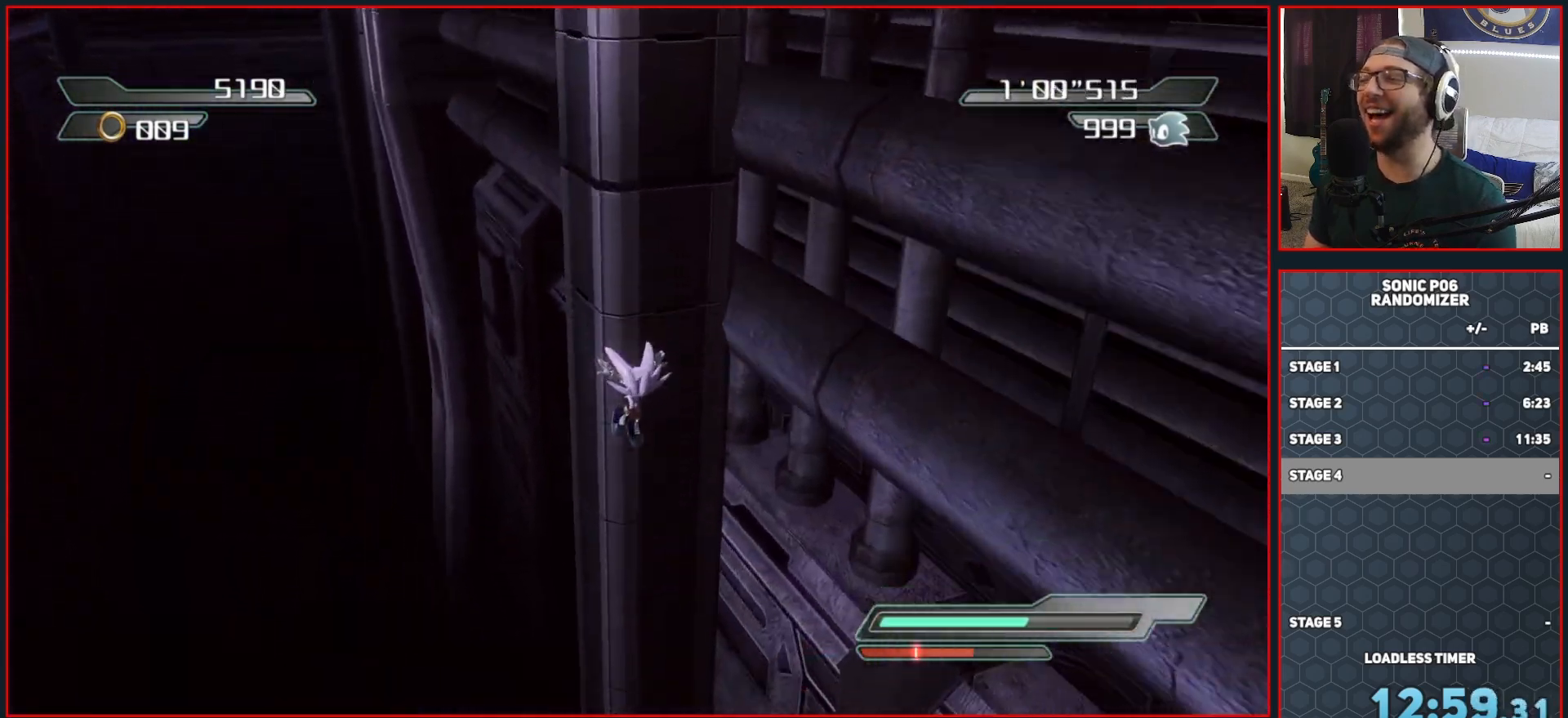
{"buttons": [], "left_stick": "center", "right_stick": "center", "events": []}
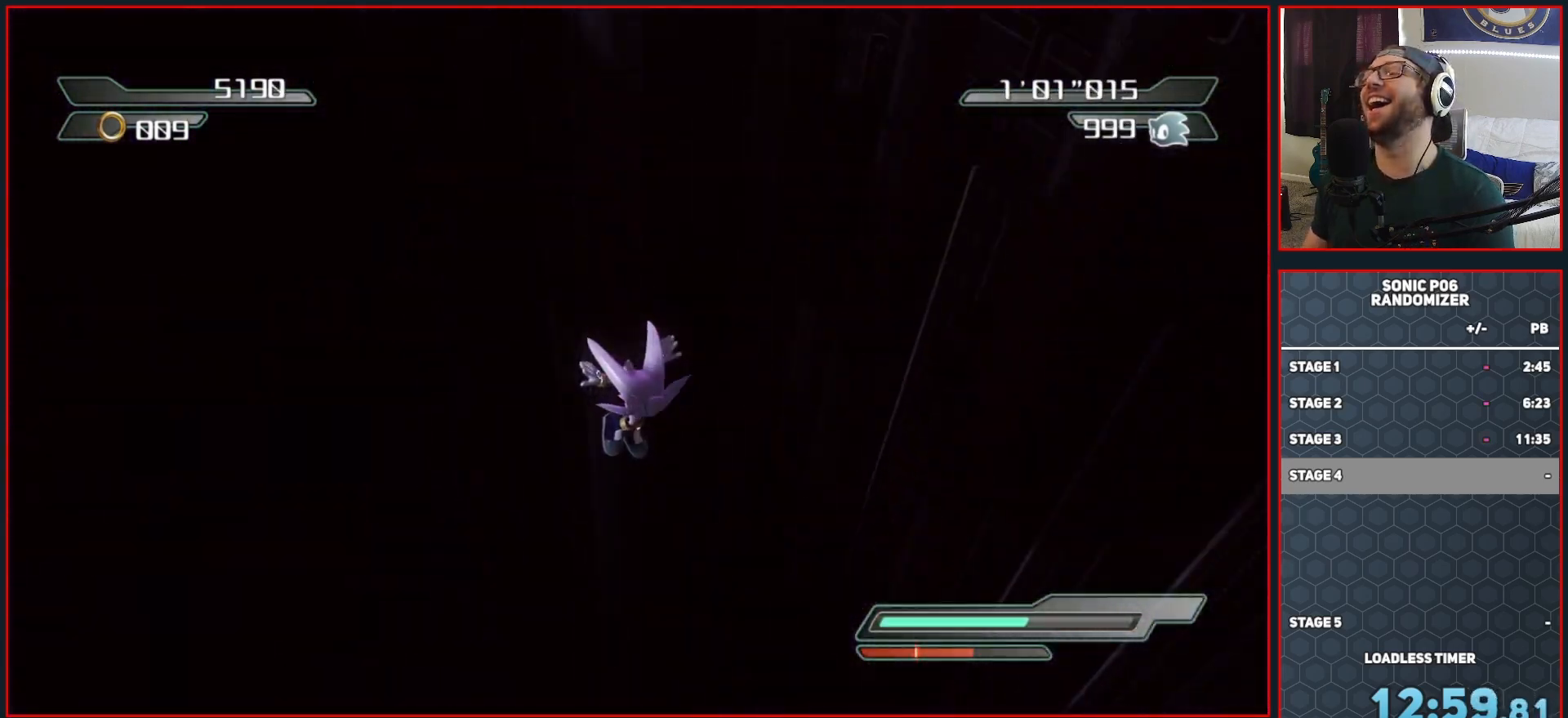
{"buttons": [], "left_stick": "center", "right_stick": "center", "events": []}
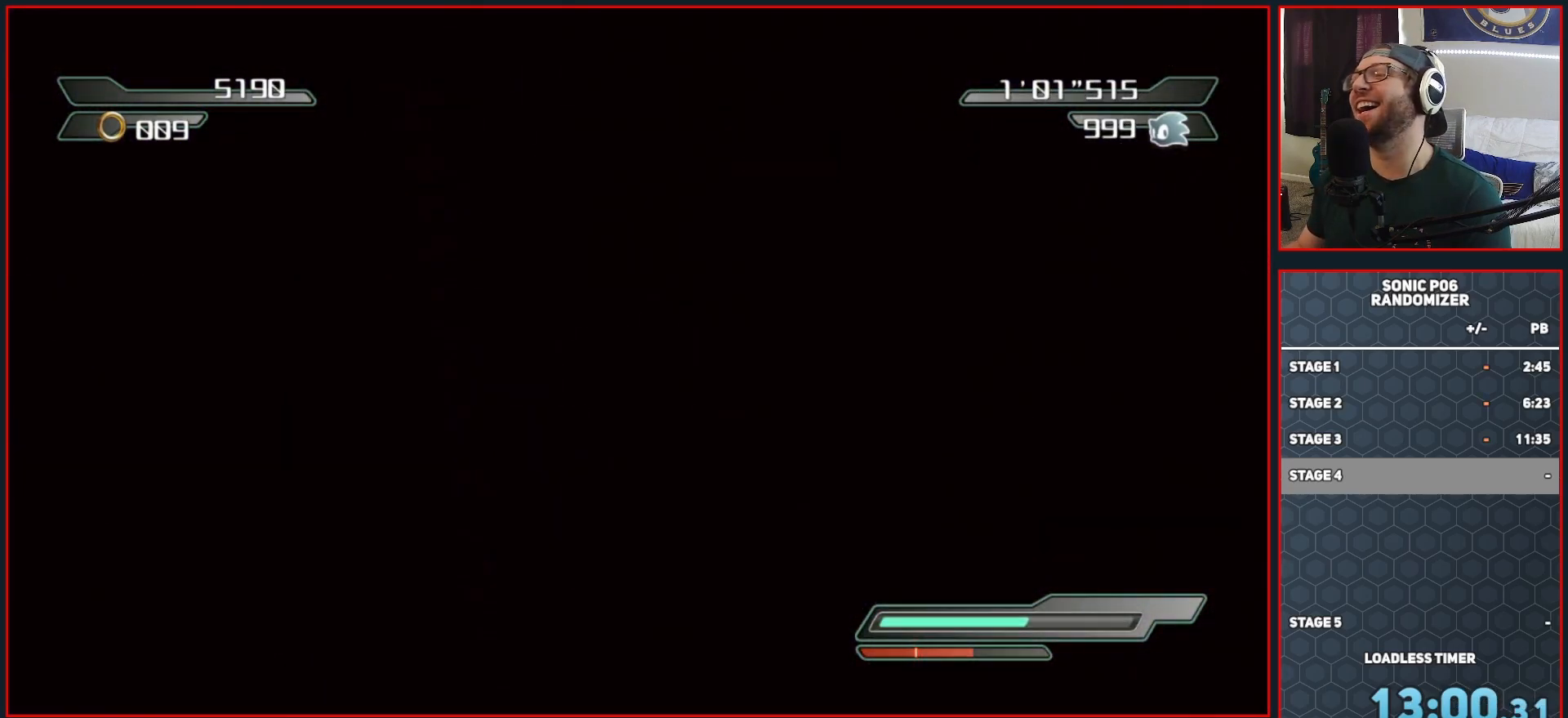
{"buttons": [], "left_stick": "center", "right_stick": "center", "events": []}
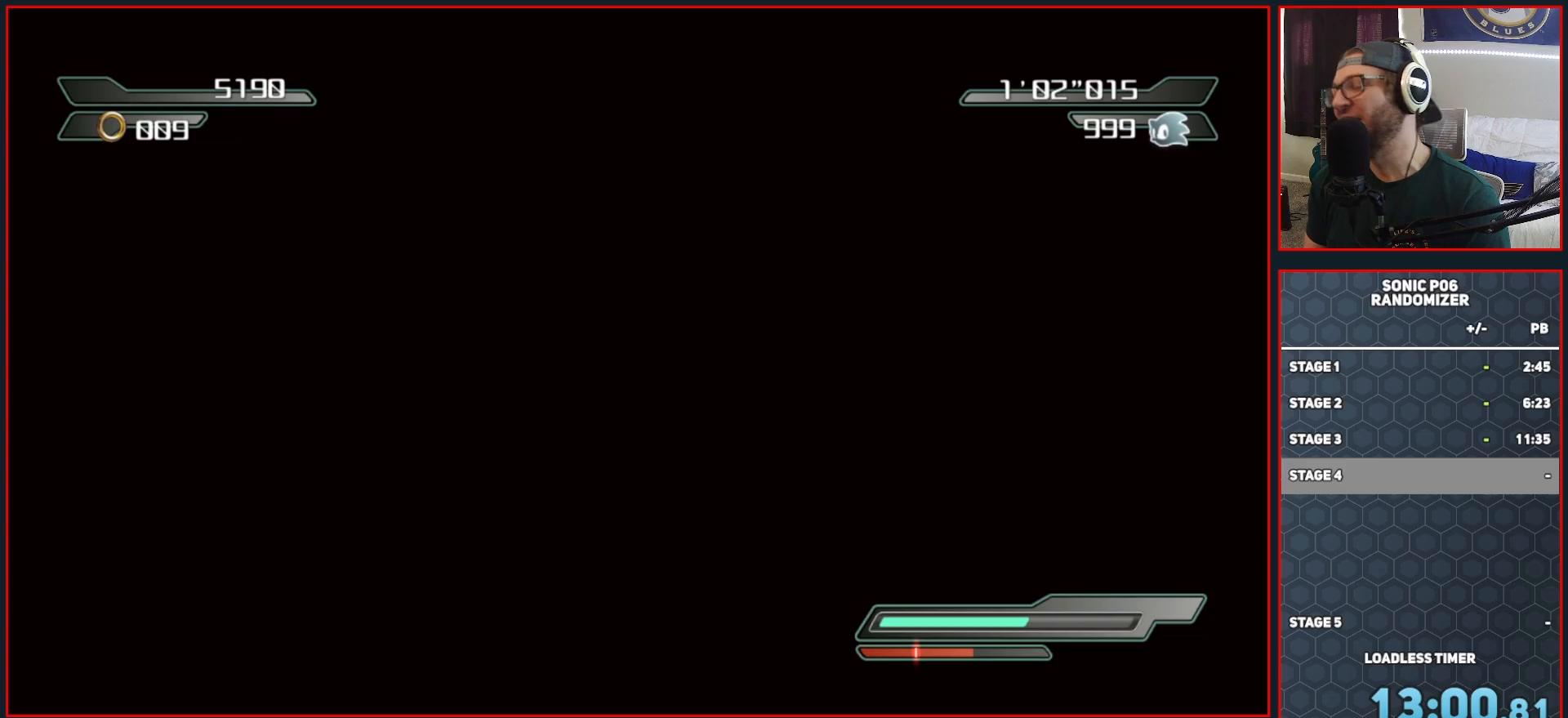
{"buttons": [], "left_stick": "center", "right_stick": "center", "events": []}
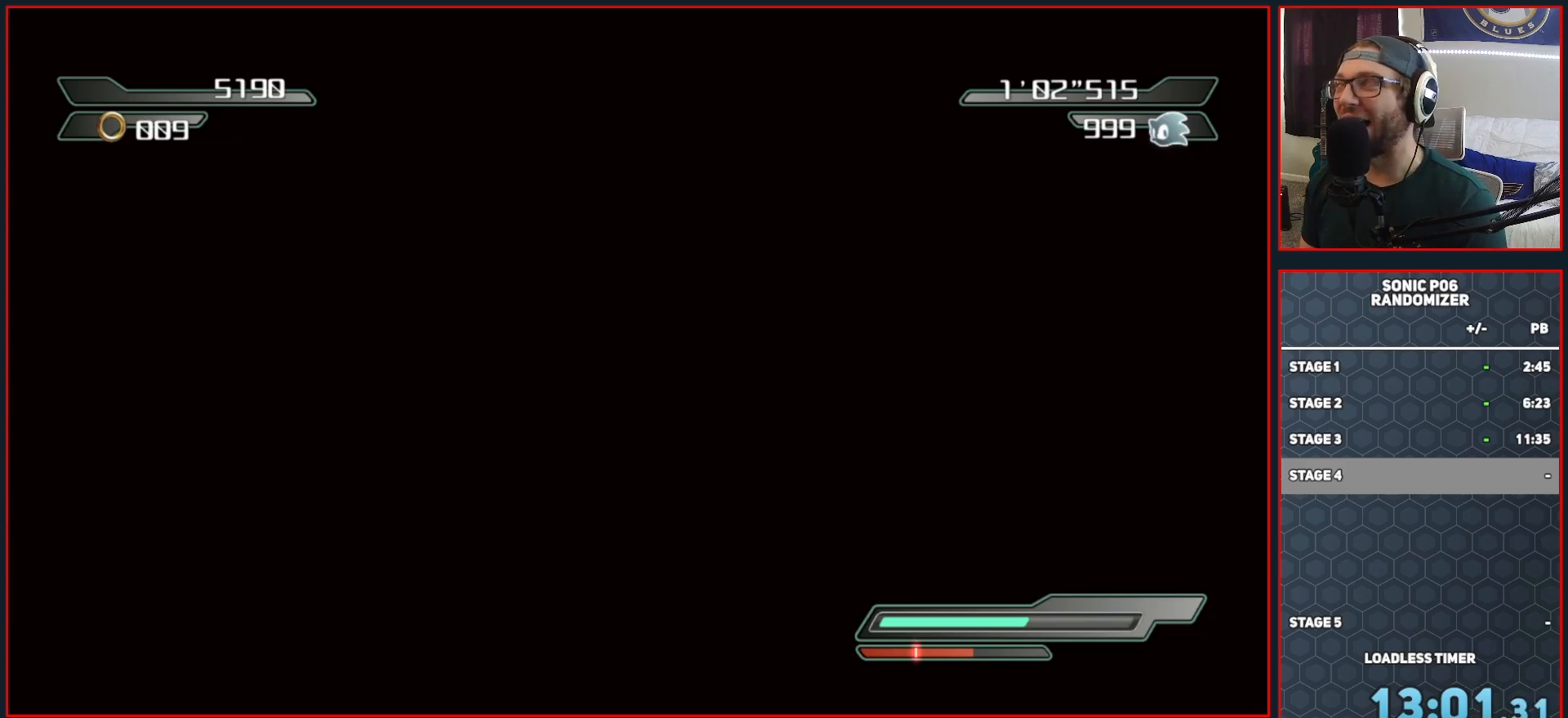
{"buttons": [], "left_stick": "center", "right_stick": "center", "events": []}
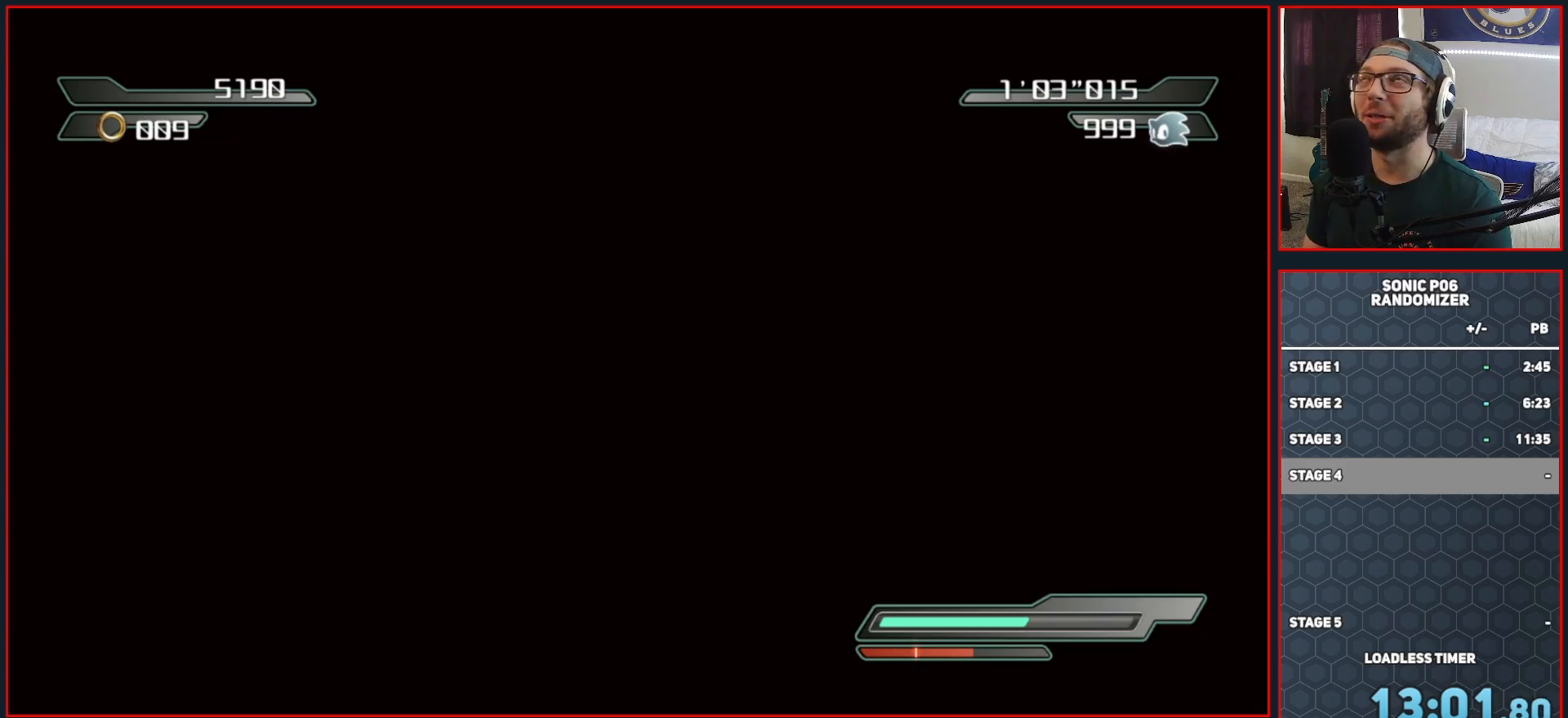
{"buttons": [], "left_stick": "center", "right_stick": "center", "events": []}
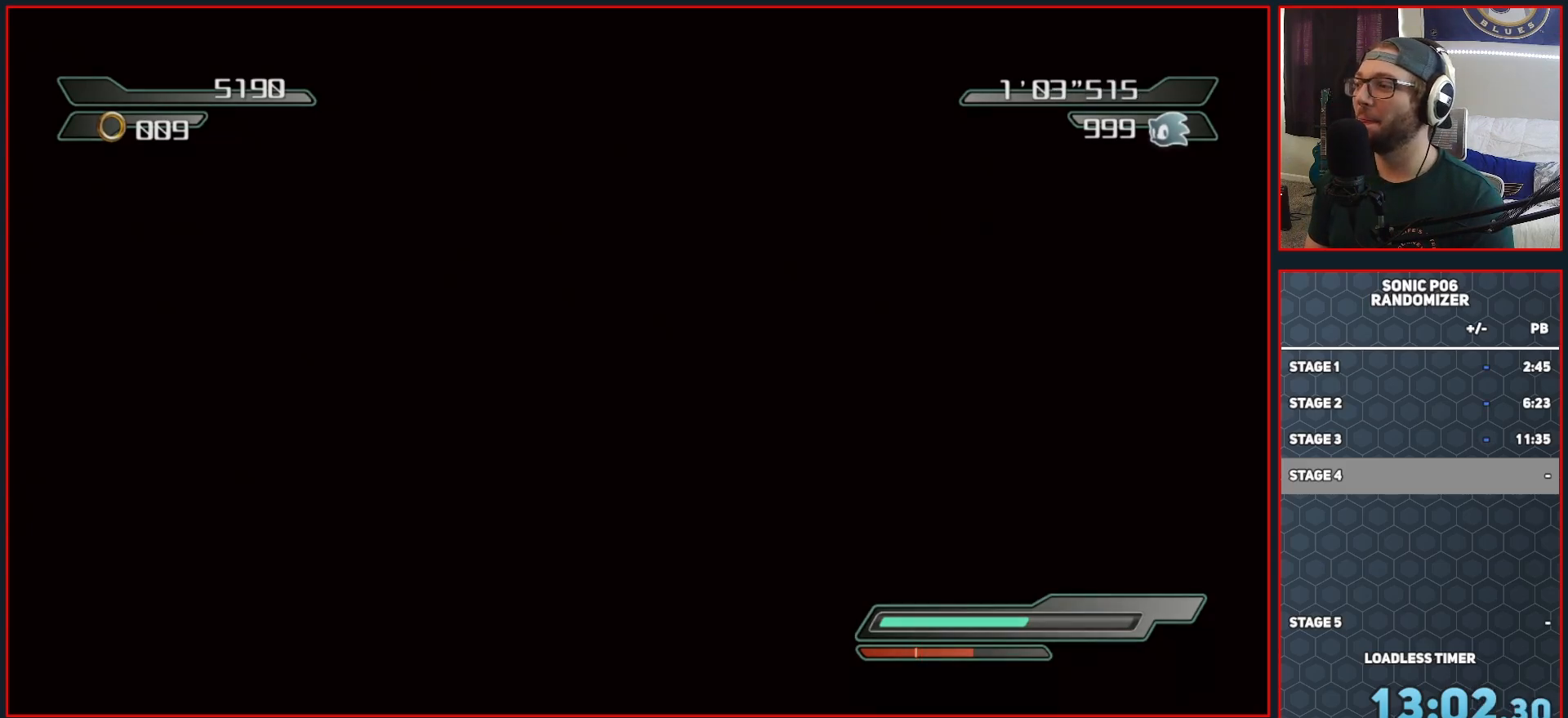
{"buttons": [], "left_stick": "up", "right_stick": "center", "events": [[283, "left_stick", "up"]]}
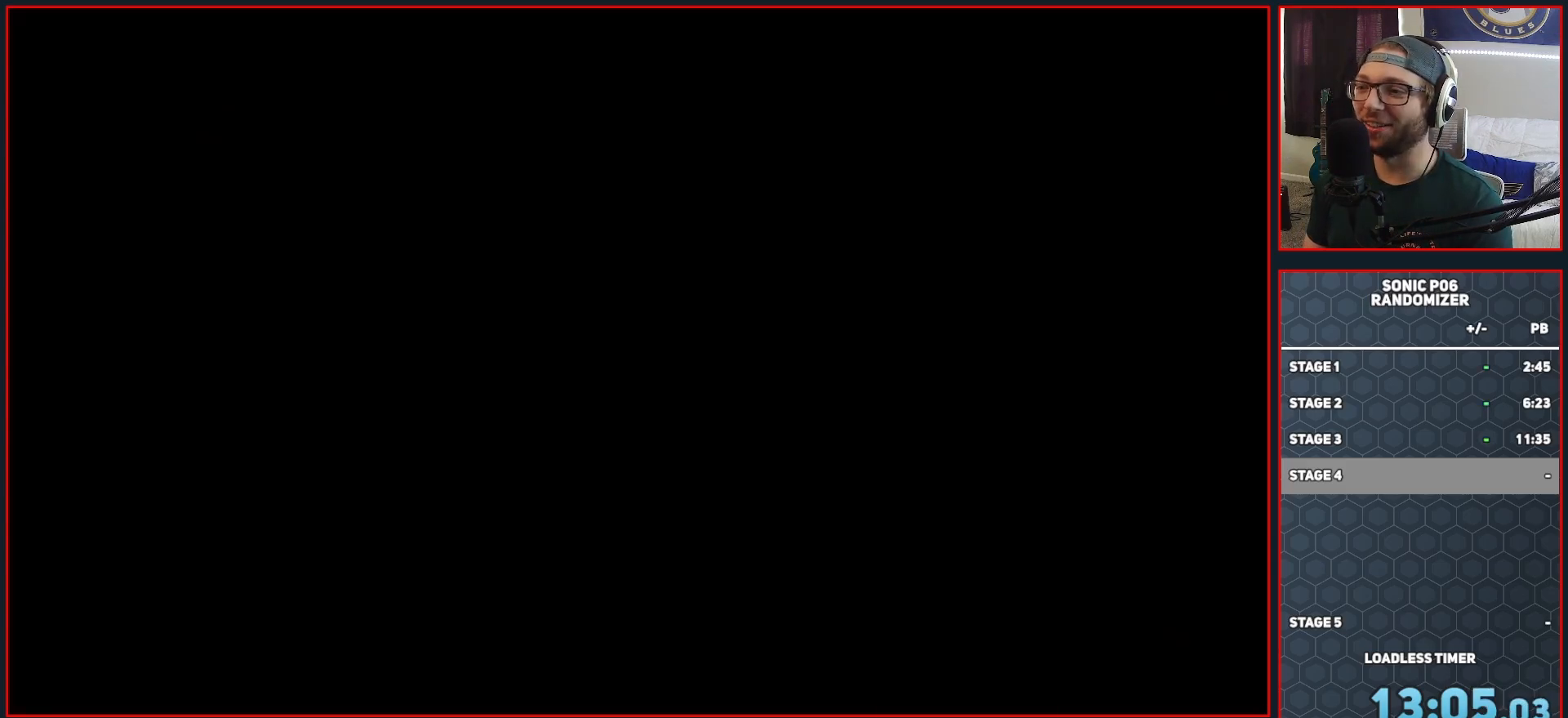
{"buttons": [], "left_stick": "center", "right_stick": "center", "events": [[283, "left_stick", "center"]]}